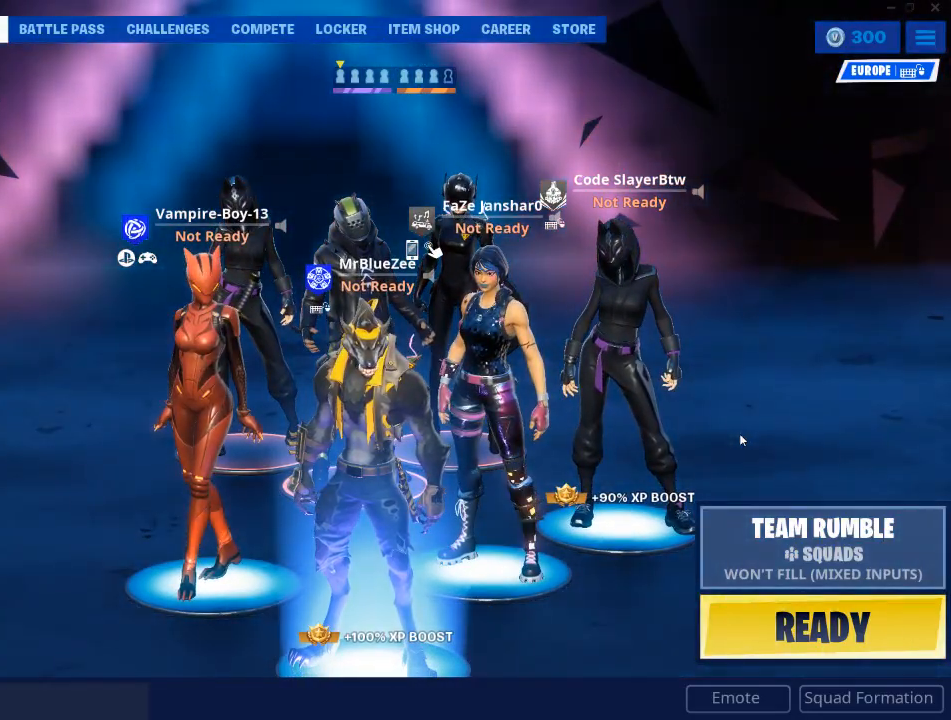
Gameplay with keyboard and mouse; each line is a JSON object with the keys and mouse buttons held at the frame after it. "events" lists presses ("down") and releases ("up") of "1", "2", "3", "4", "5", "a", "alt", "c", "caps_lock", "ctrl", "d", "e", "f", "g", "q", "r", "s", "shift", "space", "t", "tab", "v", "w", "x", "z", "mouse_left", "mouse_wheel" and "mouse_right" between this image and that frame as [ms after this image, input, new state], when the widget could be followed in between. "mouse_left", "mouse_wheel", "mouse_right" = the "left", "wheel", "right" buttons of the "mouse" list. No other keys are recorded. "wheel" means that the mouse wheel is clicked or scrolled. "mouse_move" is the direction in which the mouse moves at that frame (one of eight, or "still"), when it could be read.
{"keys": [], "mouse": [], "mouse_move": "left", "events": []}
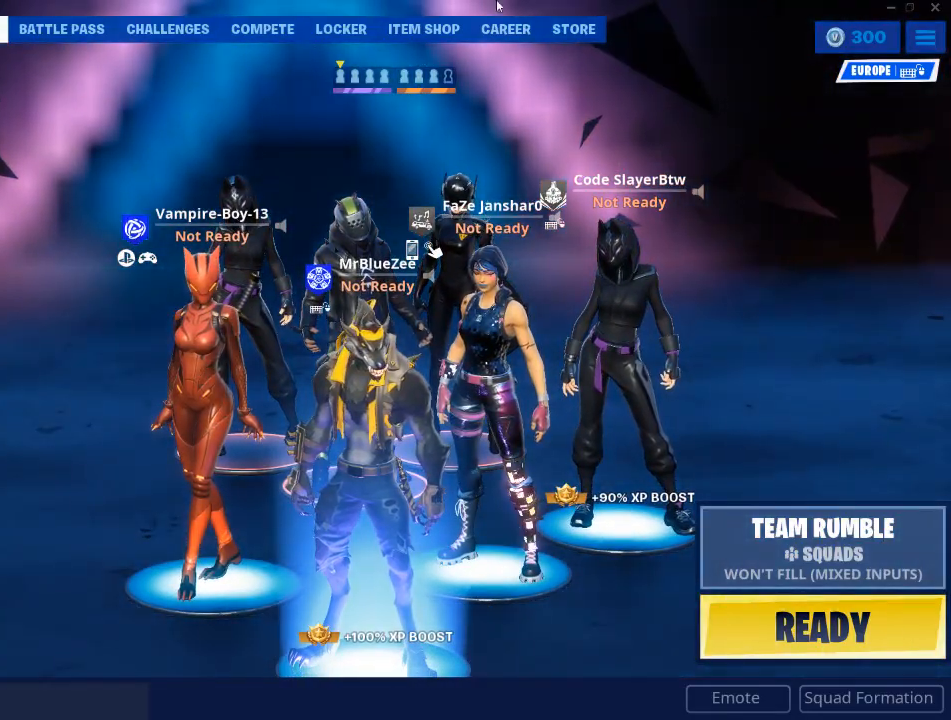
{"keys": [], "mouse": [], "mouse_move": "right", "events": []}
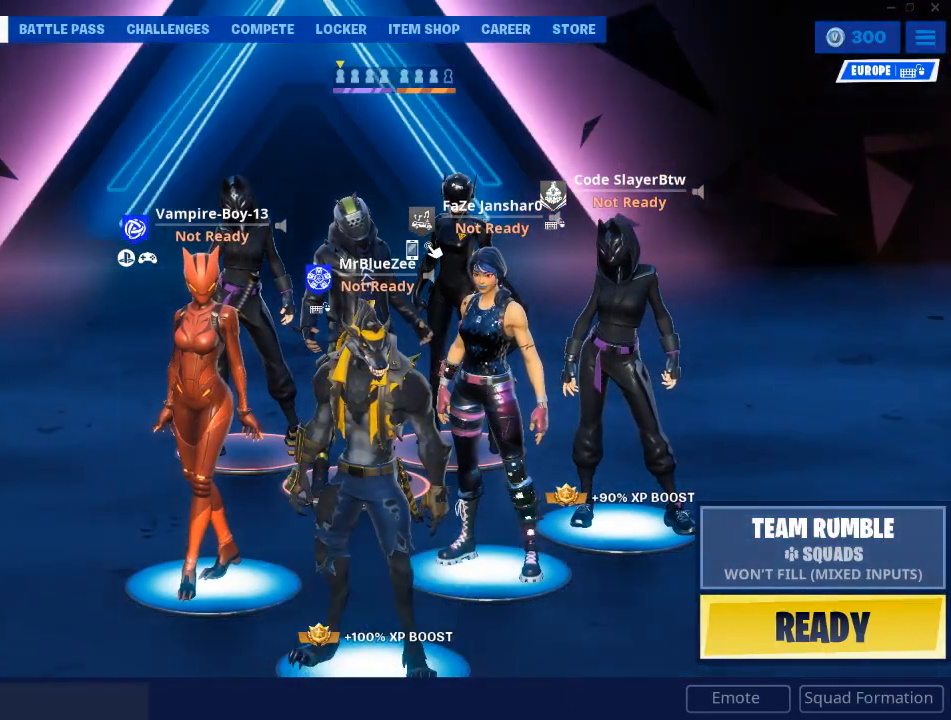
{"keys": [], "mouse": [], "mouse_move": "right", "events": []}
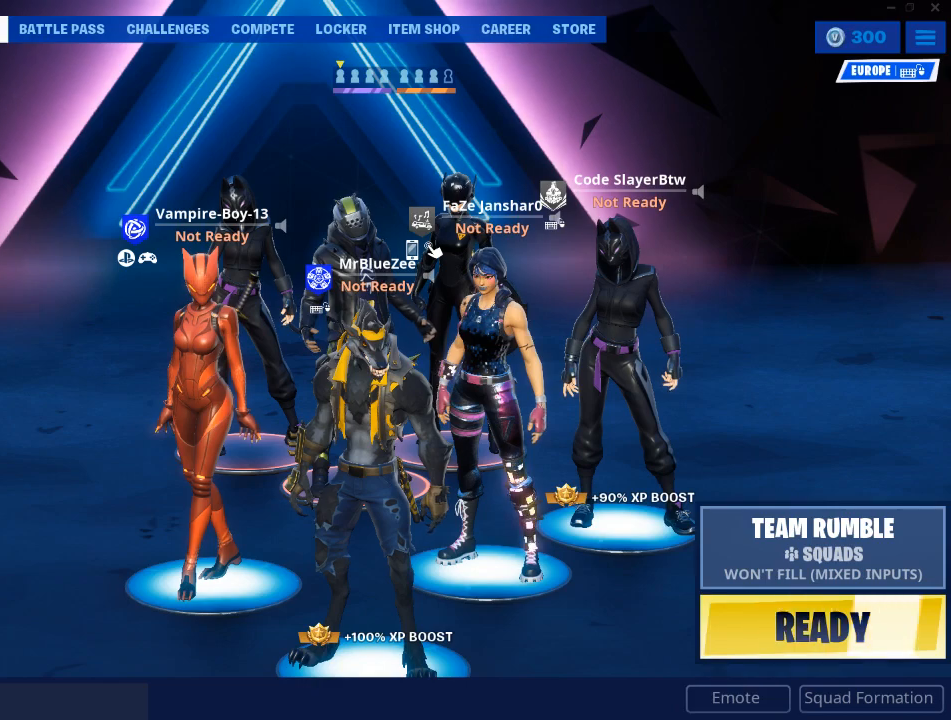
{"keys": [], "mouse": [], "mouse_move": "left", "events": []}
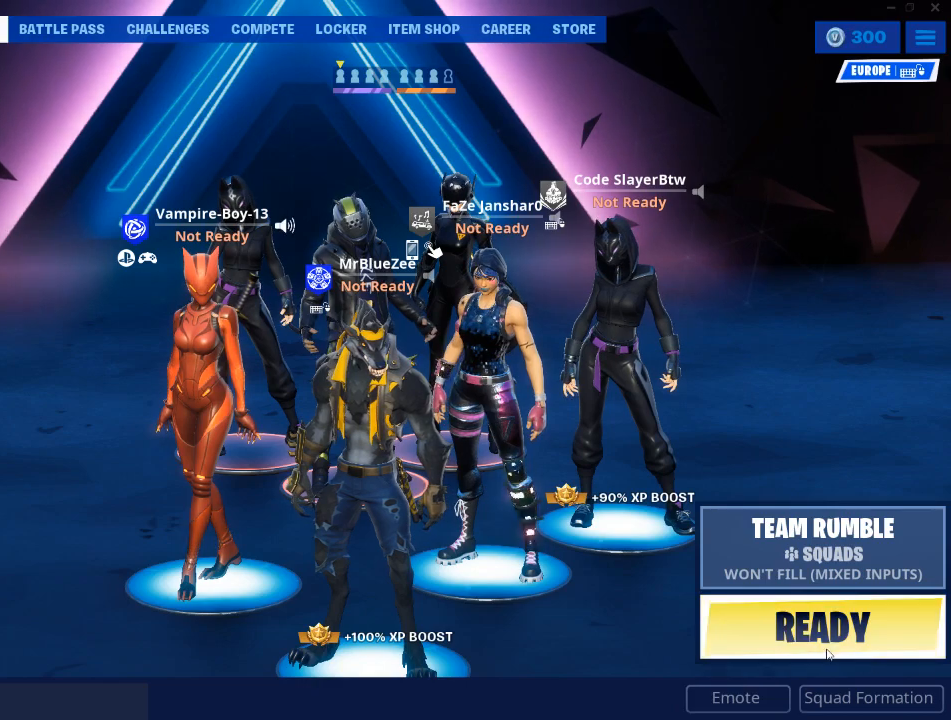
{"keys": [], "mouse": [], "mouse_move": "still", "events": []}
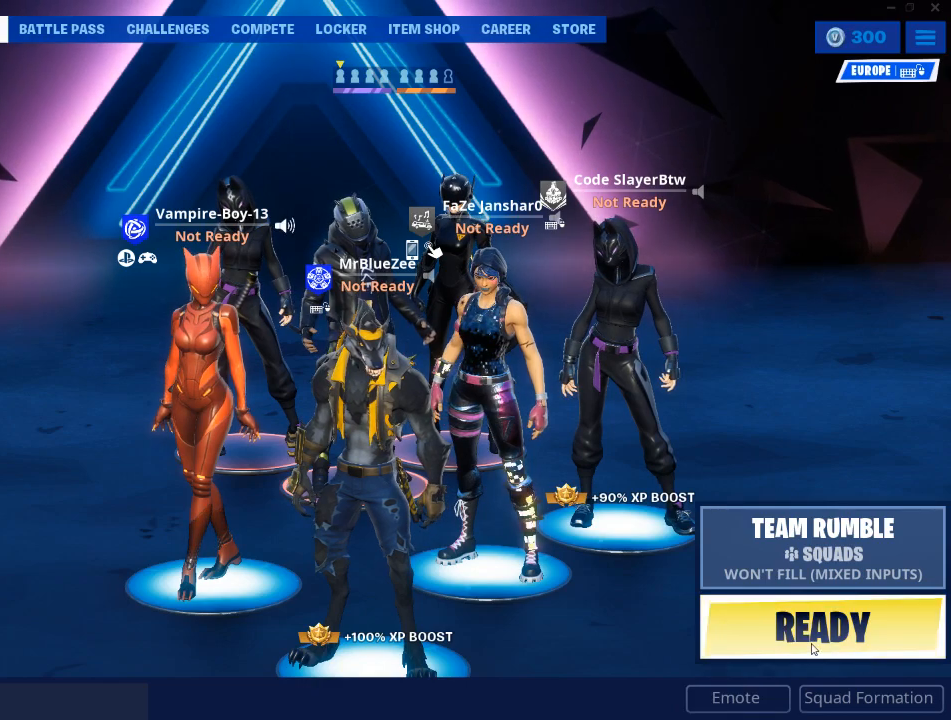
{"keys": [], "mouse": [], "mouse_move": "still", "events": [[317, "mouse_left", "down"], [417, "mouse_left", "up"]]}
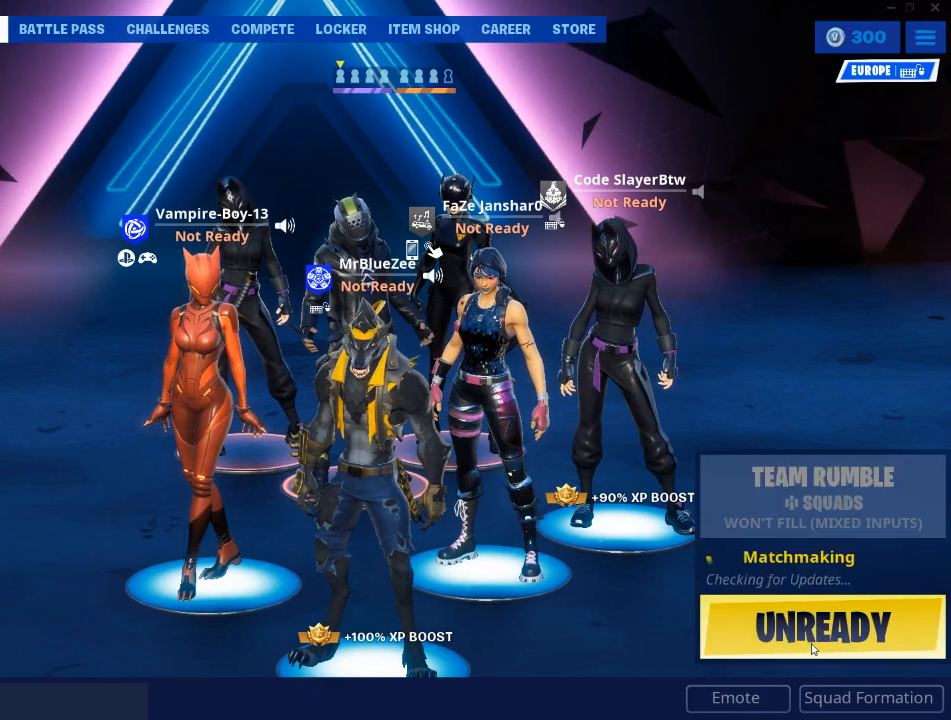
{"keys": [], "mouse": [], "mouse_move": "still", "events": []}
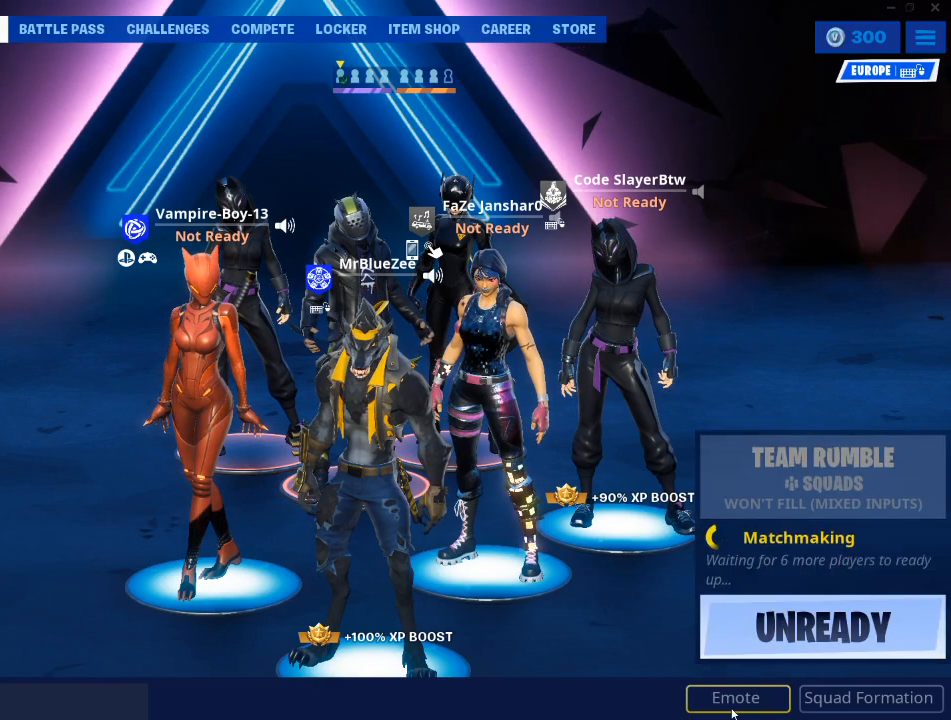
{"keys": [], "mouse": [], "mouse_move": "left", "events": [[117, "mouse_left", "down"], [217, "mouse_left", "up"]]}
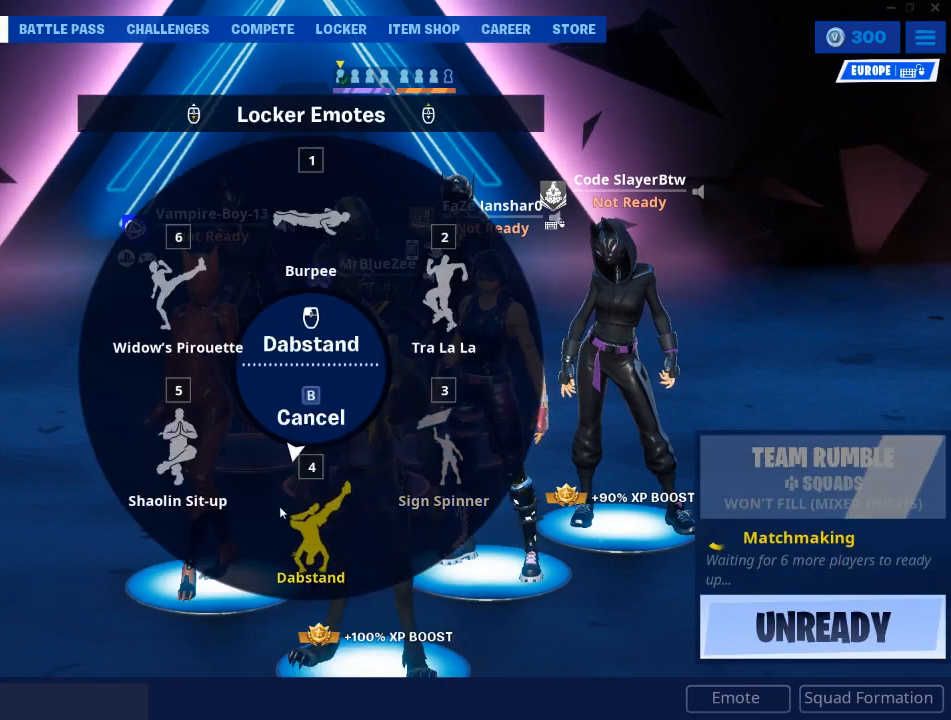
{"keys": [], "mouse": [], "mouse_move": "right", "events": []}
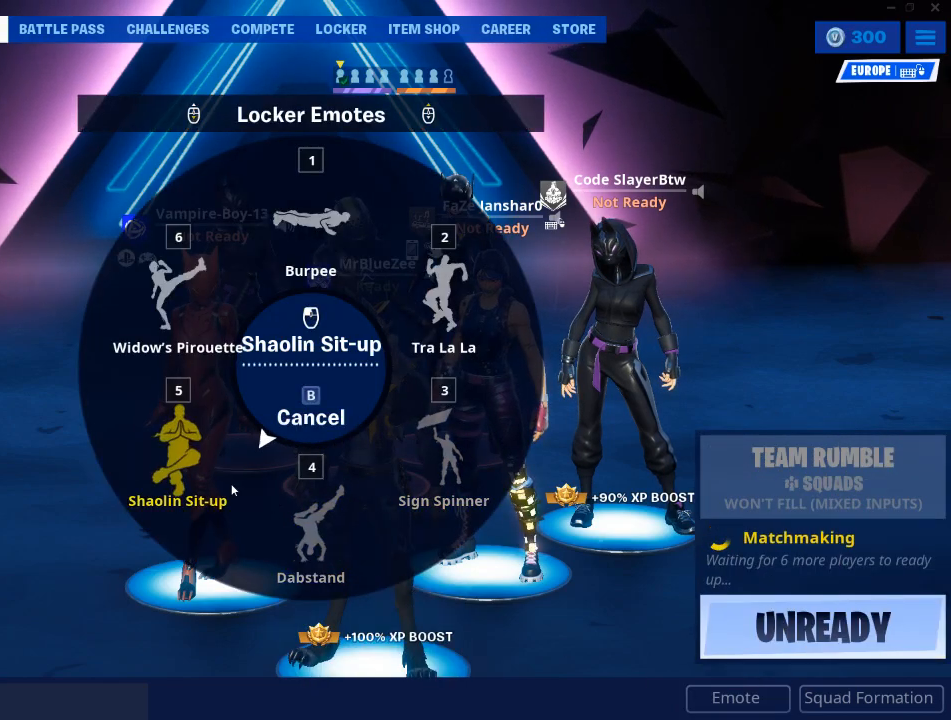
{"keys": [], "mouse": [], "mouse_move": "still", "events": [[384, "mouse_left", "down"], [484, "mouse_left", "up"]]}
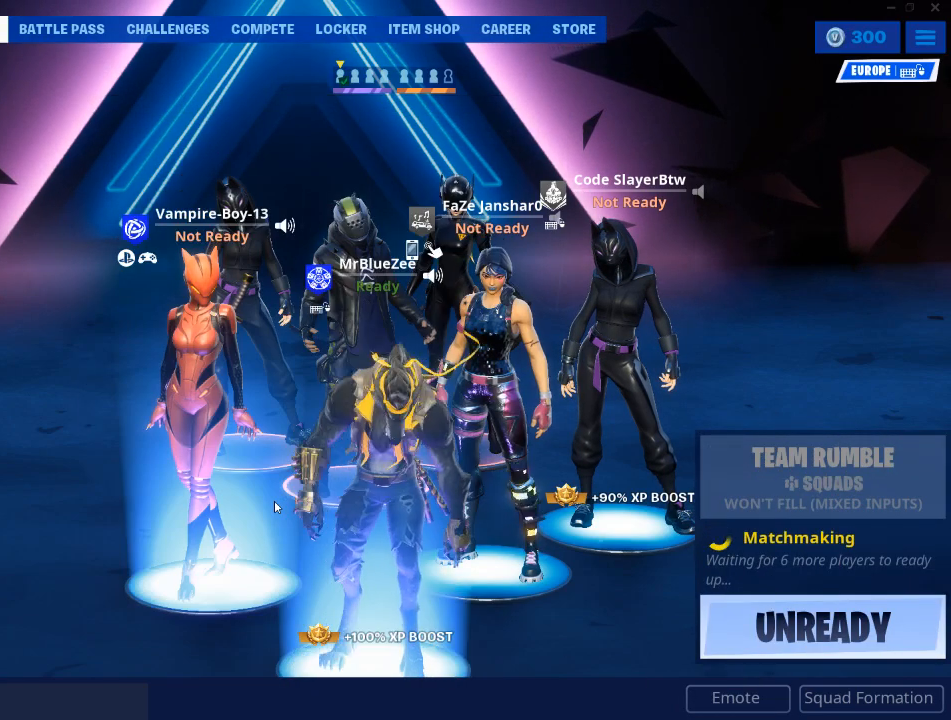
{"keys": [], "mouse": [], "mouse_move": "right", "events": []}
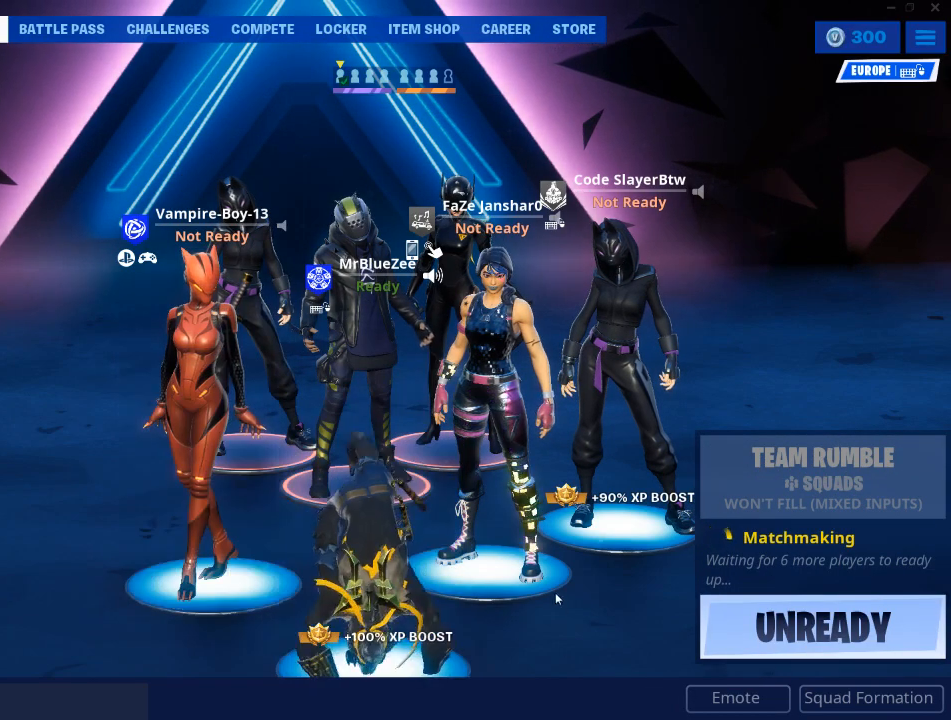
{"keys": [], "mouse": [], "mouse_move": "still", "events": []}
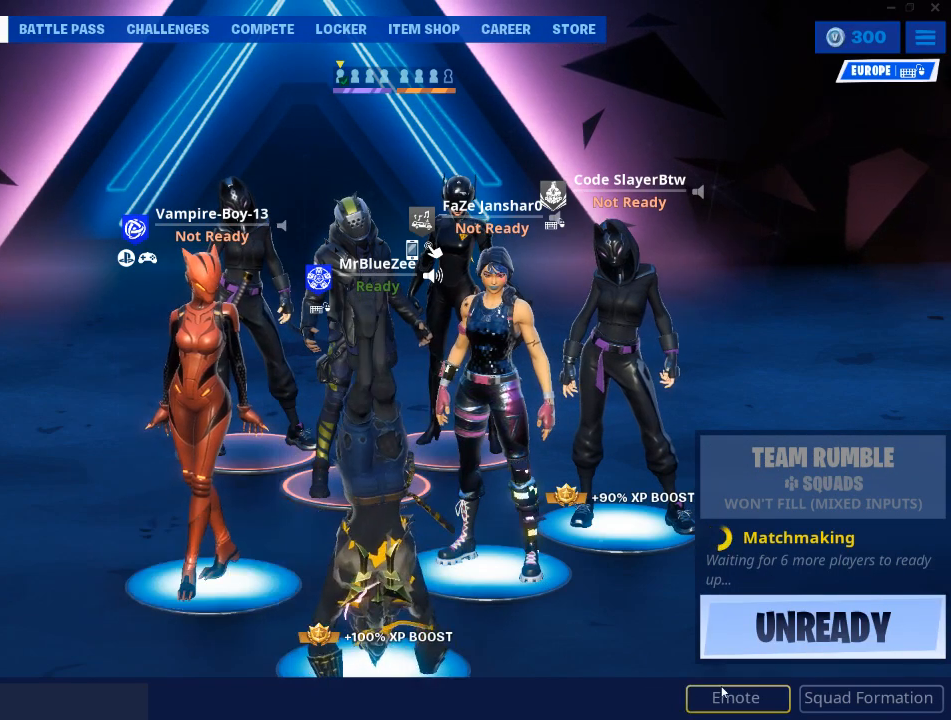
{"keys": [], "mouse": [], "mouse_move": "up-left", "events": [[100, "mouse_left", "down"], [200, "mouse_left", "up"]]}
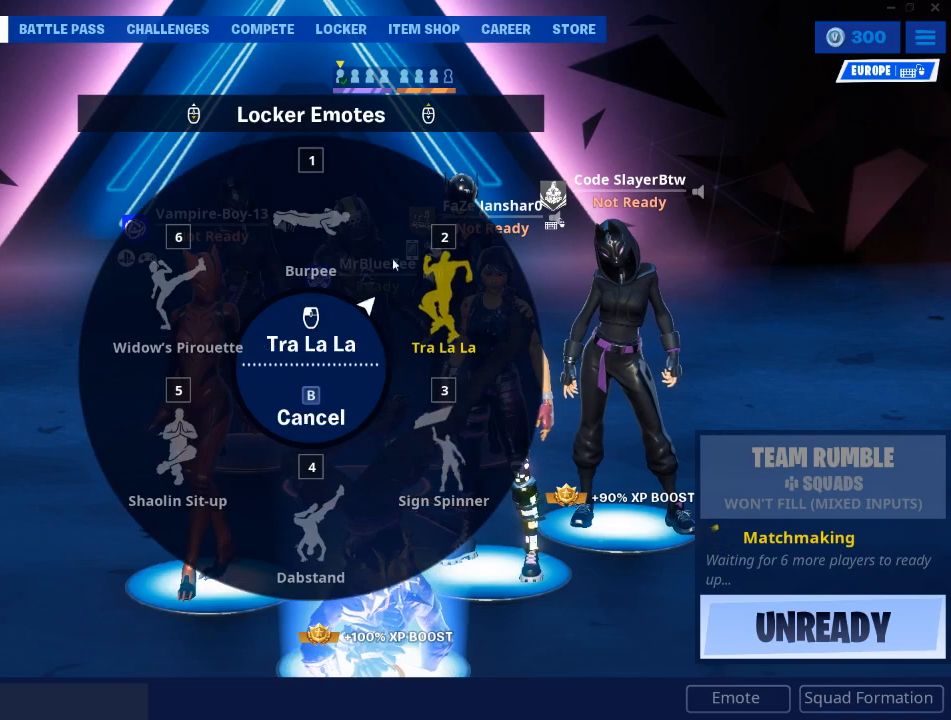
{"keys": [], "mouse": [], "mouse_move": "down-left", "events": []}
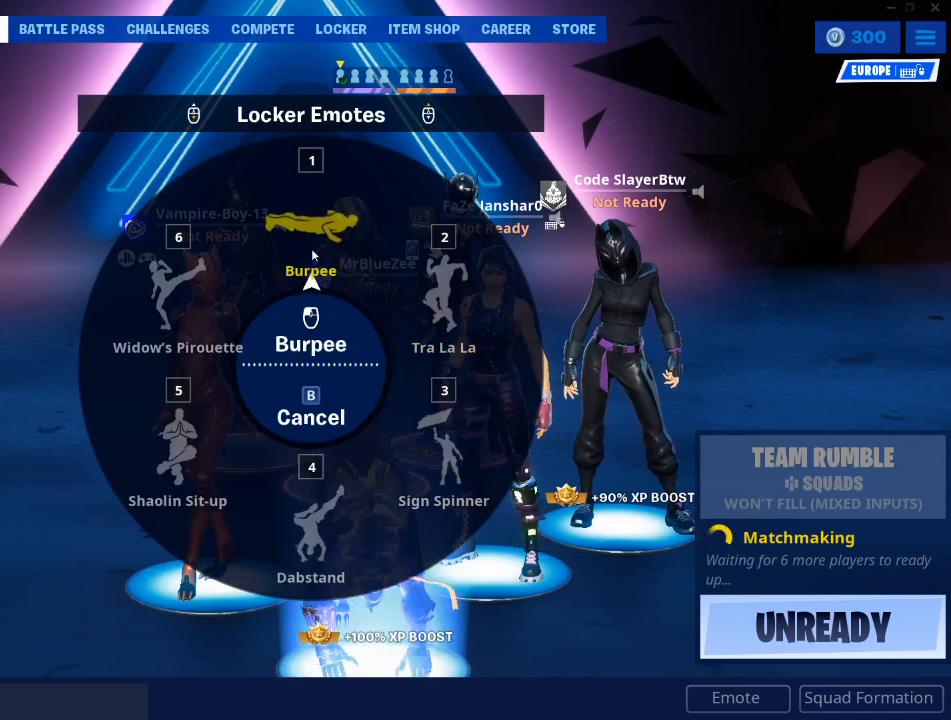
{"keys": [], "mouse": [], "mouse_move": "up", "events": [[83, "mouse_left", "down"], [217, "mouse_left", "up"]]}
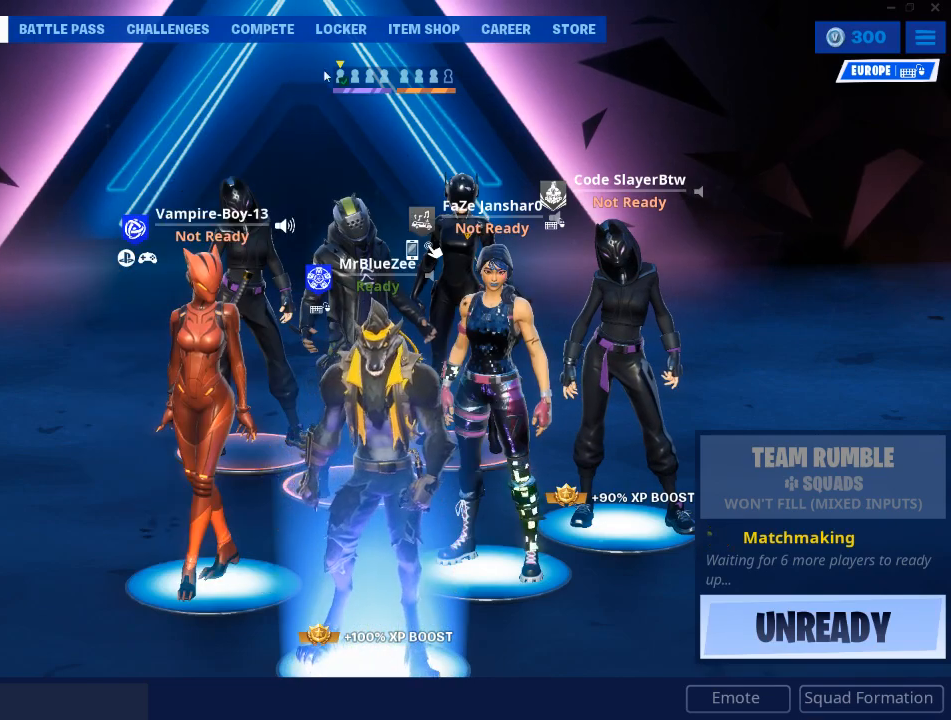
{"keys": [], "mouse": [], "mouse_move": "still", "events": []}
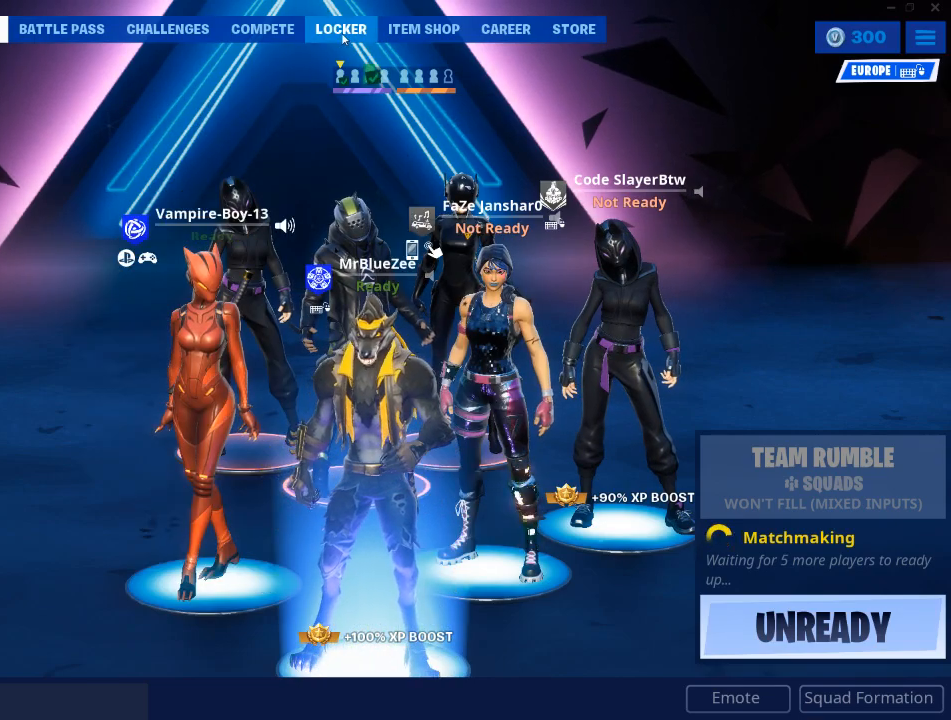
{"keys": [], "mouse": [], "mouse_move": "still", "events": []}
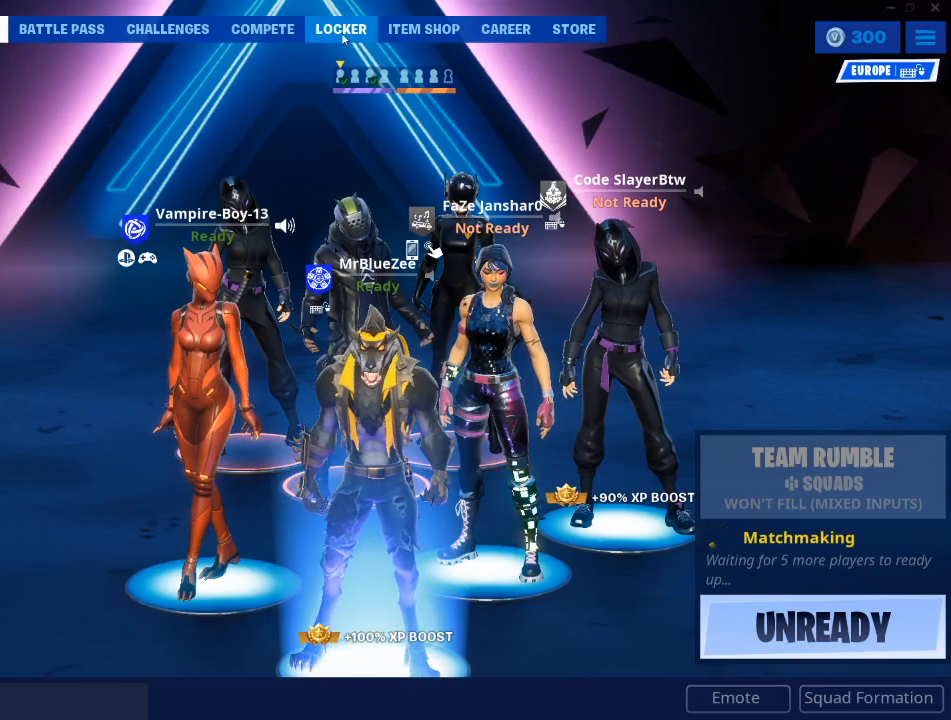
{"keys": [], "mouse": [], "mouse_move": "still", "events": []}
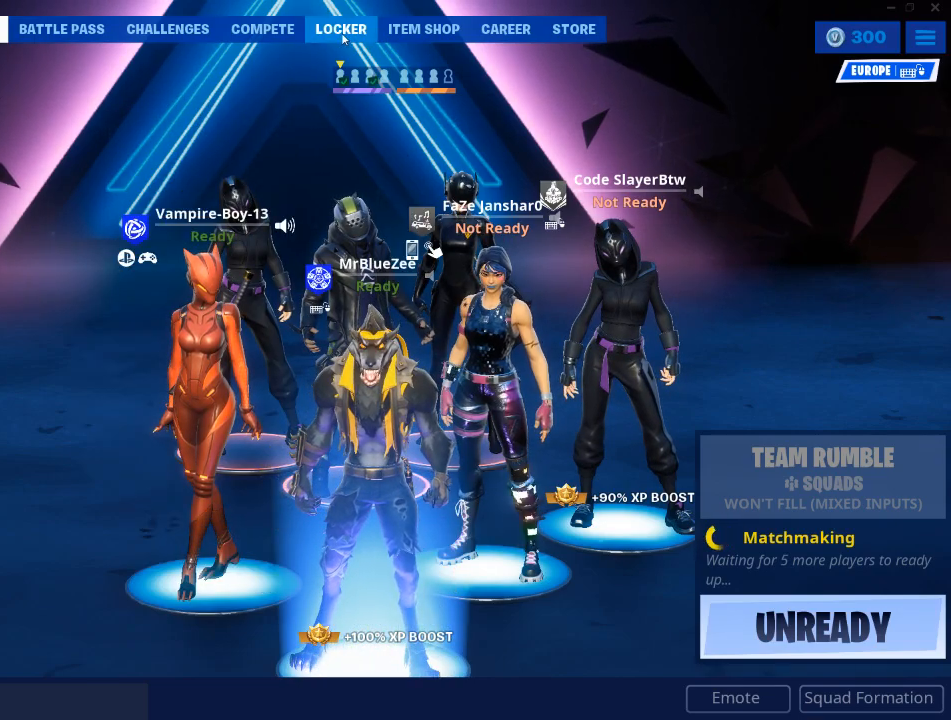
{"keys": [], "mouse": [], "mouse_move": "still", "events": [[333, "mouse_left", "down"], [467, "mouse_left", "up"]]}
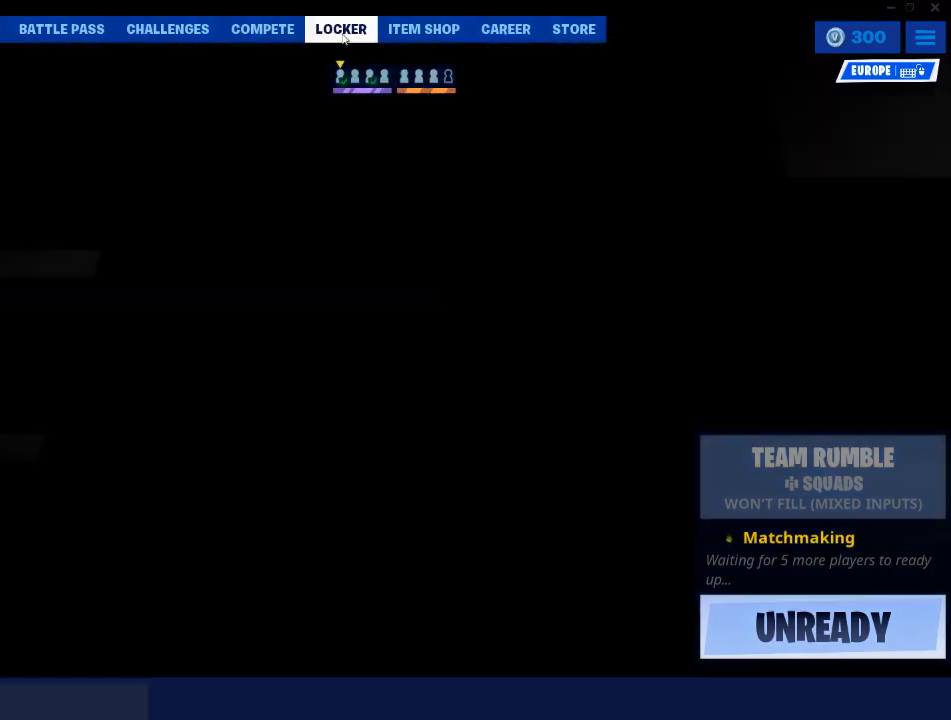
{"keys": [], "mouse": [], "mouse_move": "left", "events": []}
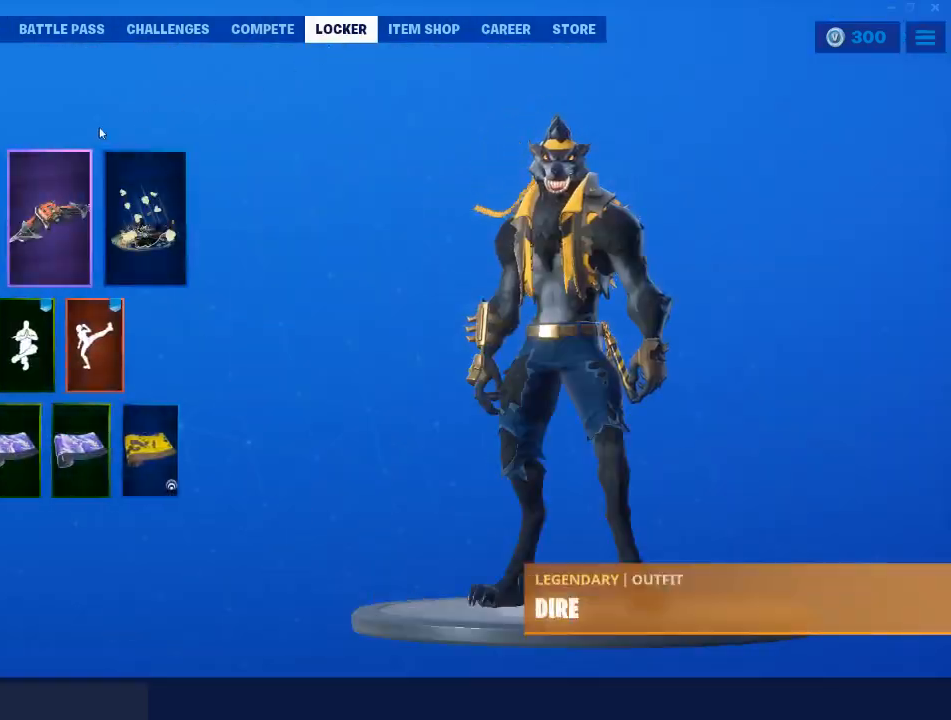
{"keys": [], "mouse": [], "mouse_move": "still", "events": []}
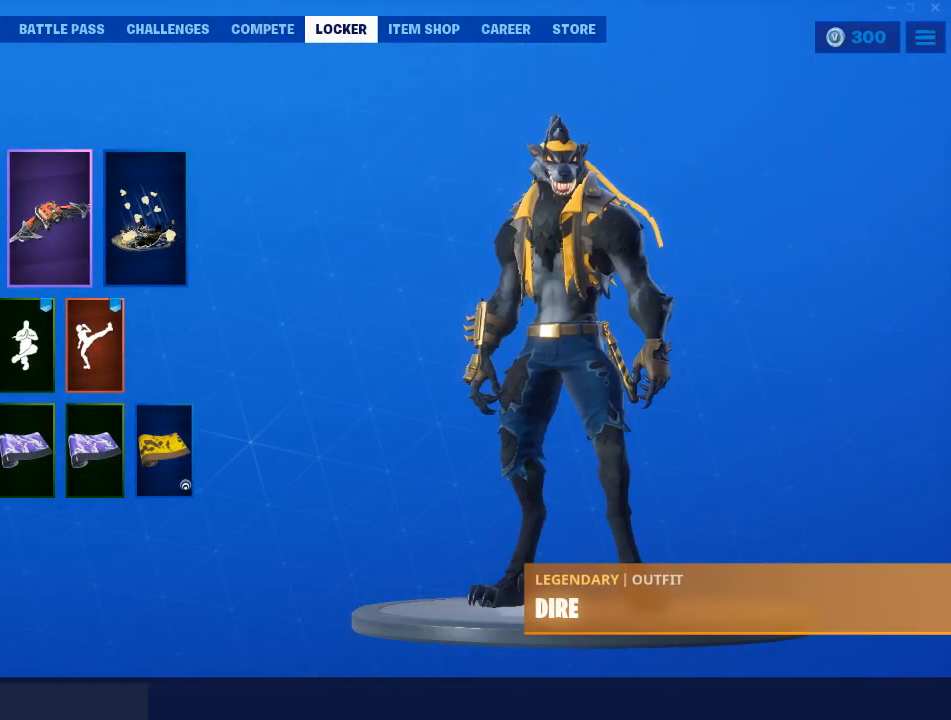
{"keys": [], "mouse": [], "mouse_move": "still", "events": [[150, "mouse_left", "down"], [184, "mouse_left", "up"]]}
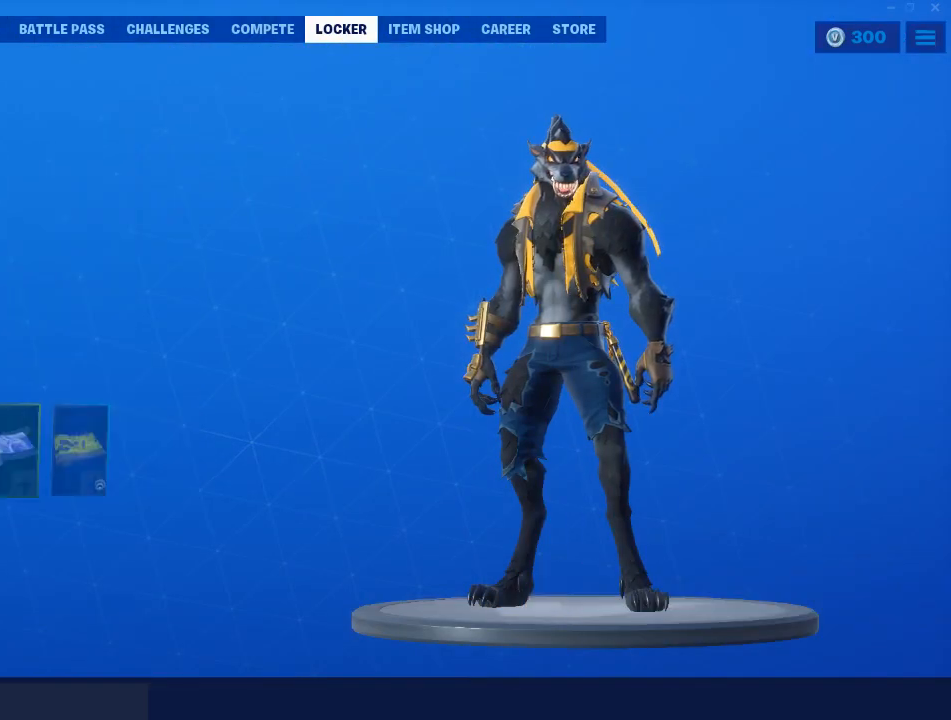
{"keys": [], "mouse": [], "mouse_move": "down", "events": []}